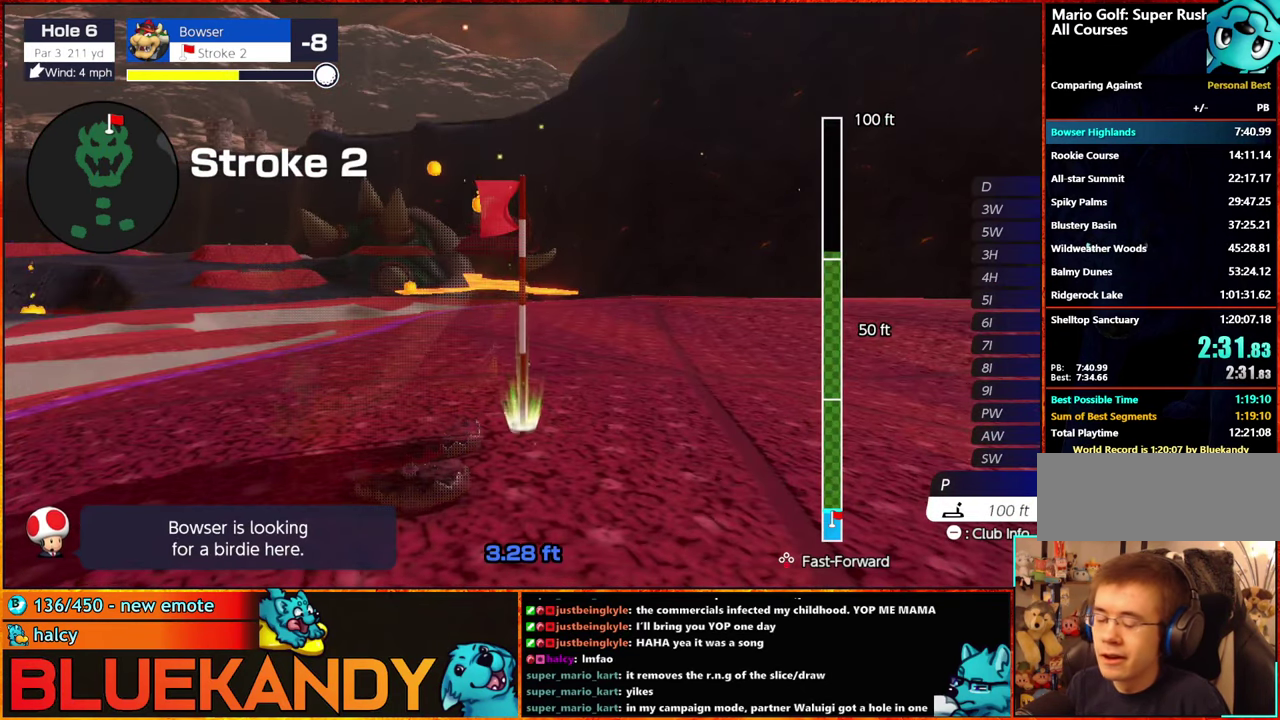
Gameplay with a controller (Nintendo layout); each line is a JSON object with the inputs held at the frame after it. "events" lists button and stick changes between this image and that frame as [ms after this image, input, new state], when the widget could be followed in between. Not read: L3 R3.
{"buttons": ["B"], "left_stick": "center", "right_stick": "center", "events": []}
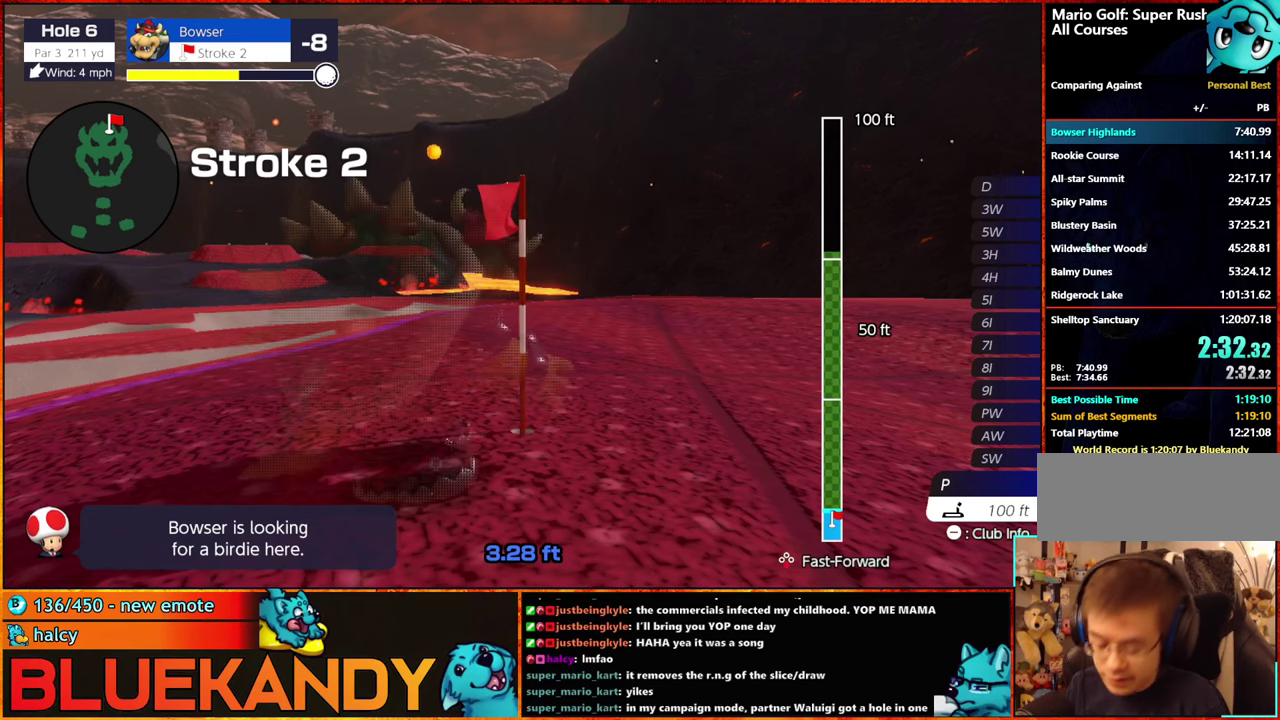
{"buttons": ["B"], "left_stick": "center", "right_stick": "center", "events": []}
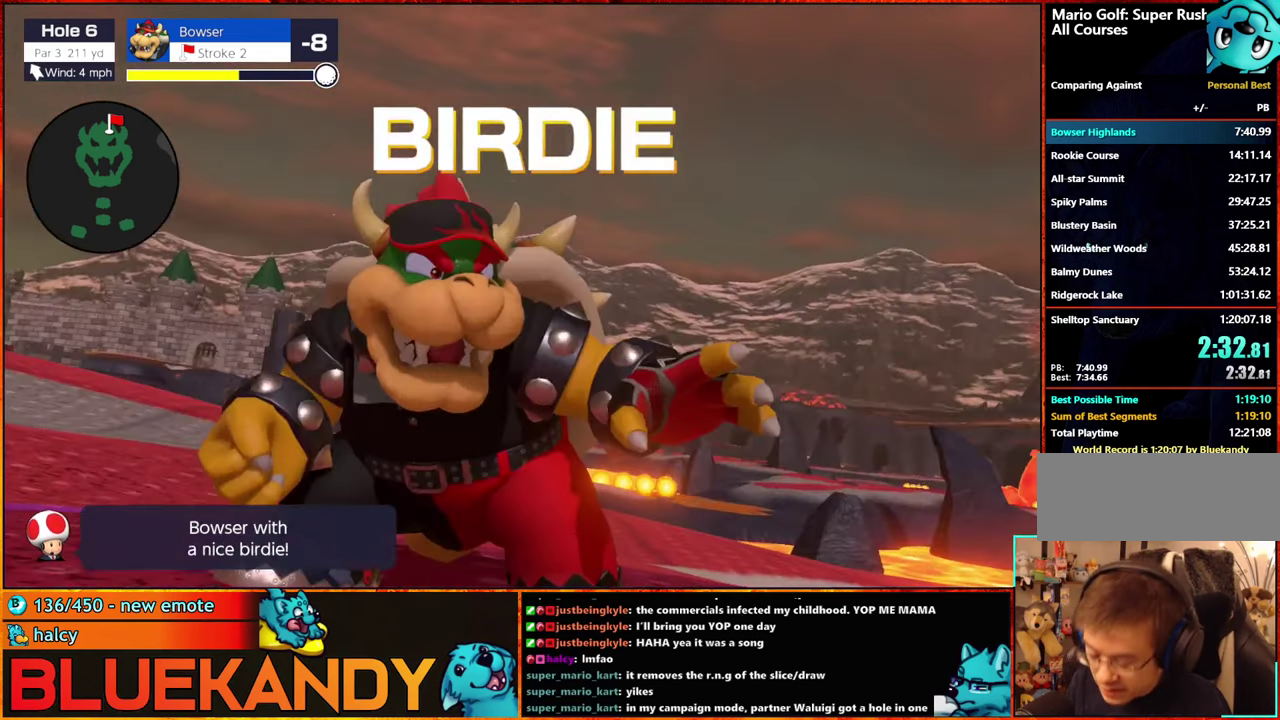
{"buttons": ["B"], "left_stick": "center", "right_stick": "center", "events": []}
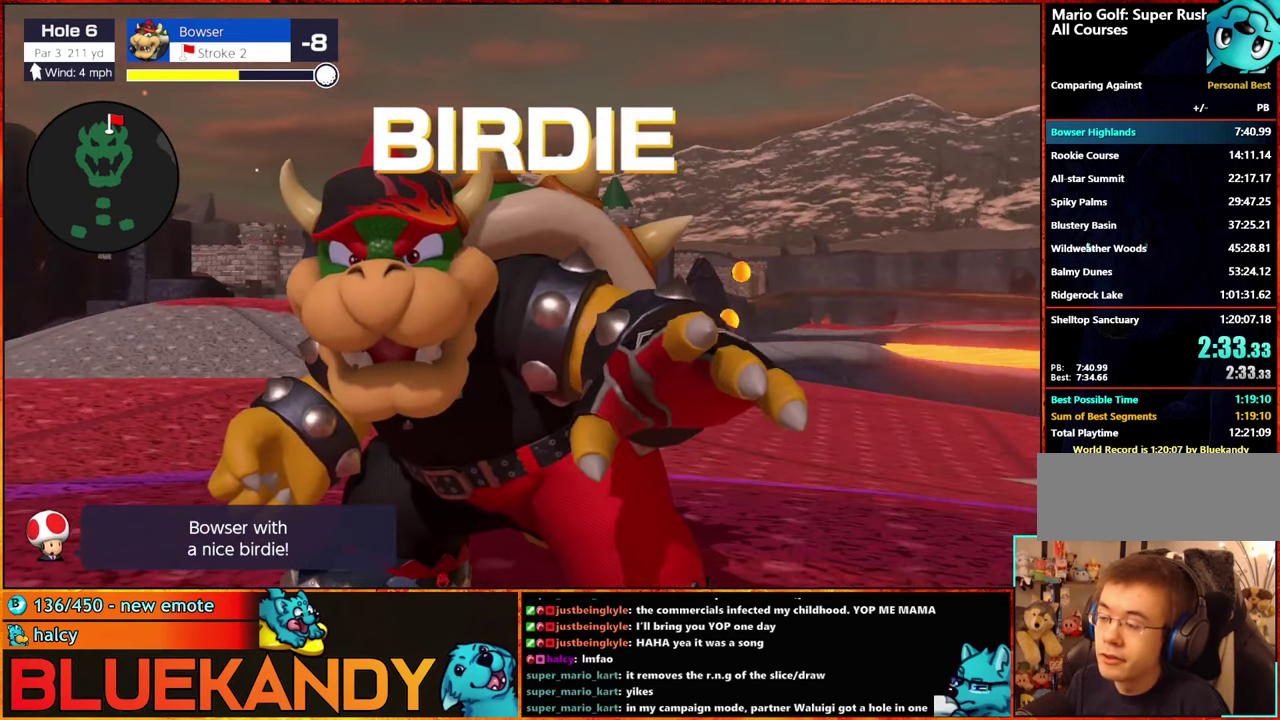
{"buttons": ["B"], "left_stick": "center", "right_stick": "center", "events": []}
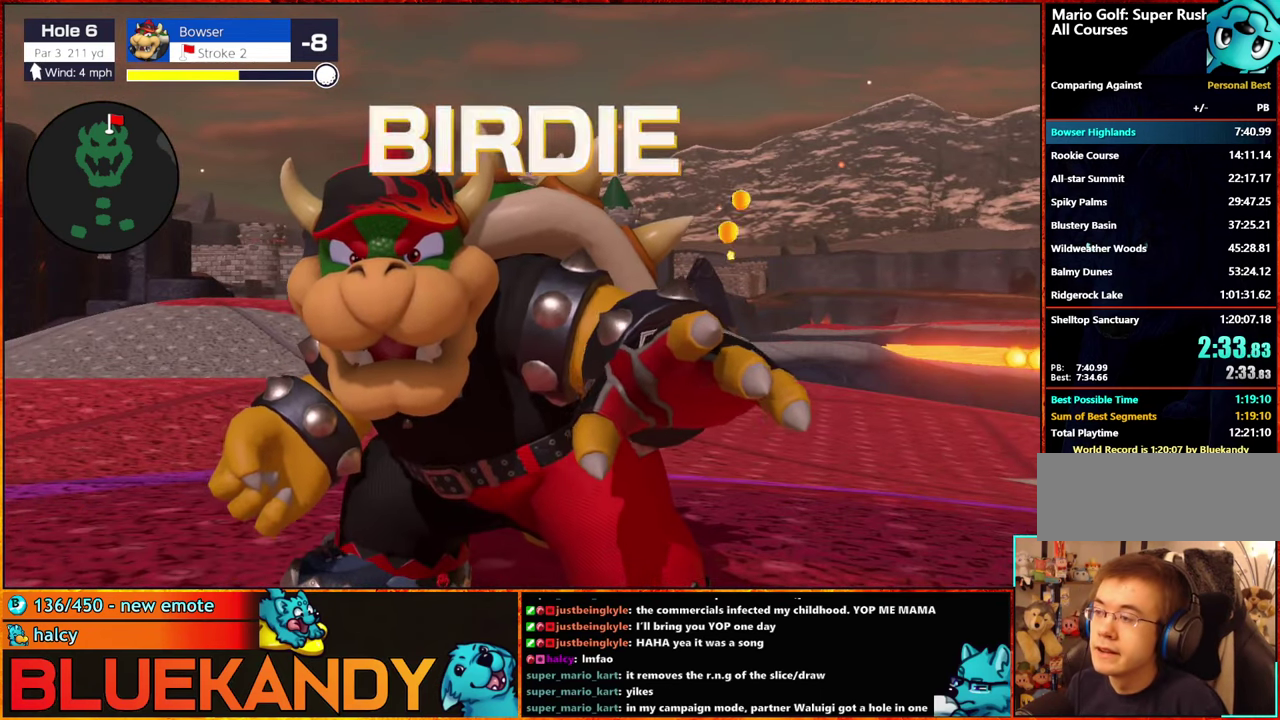
{"buttons": ["B"], "left_stick": "center", "right_stick": "center", "events": []}
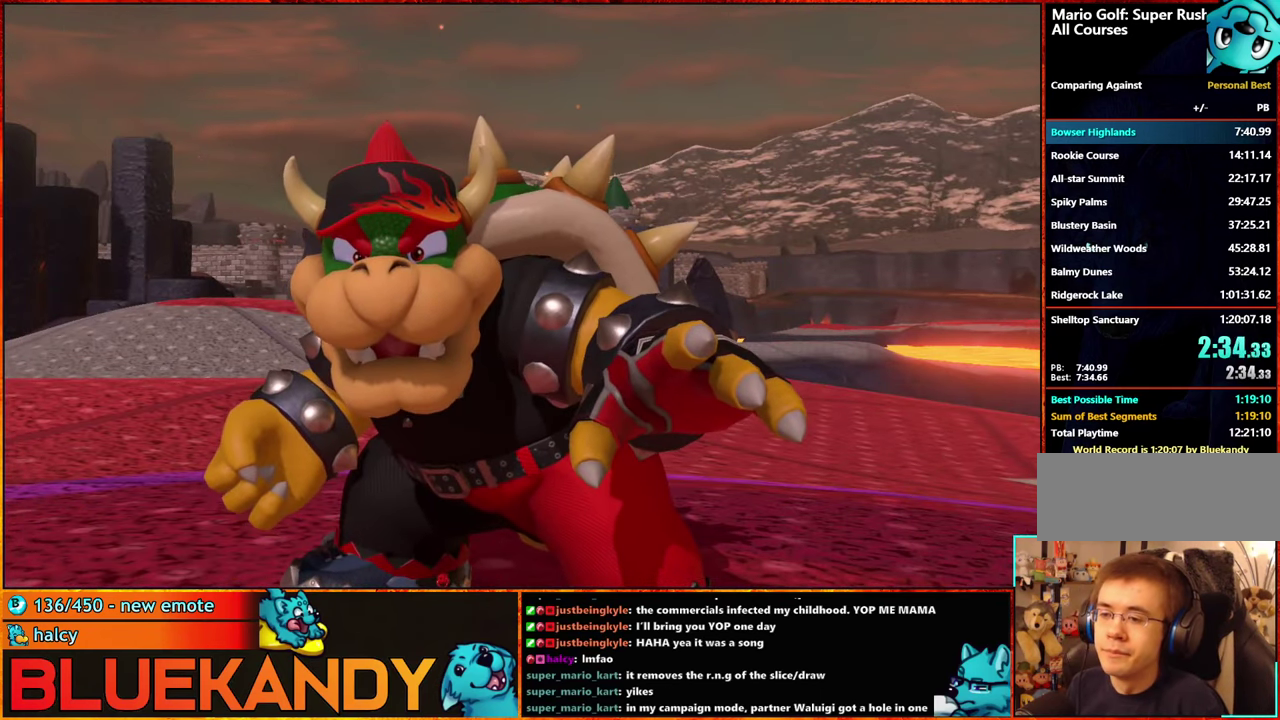
{"buttons": [], "left_stick": "center", "right_stick": "center", "events": [[250, "B", "up"], [334, "A", "down"], [367, "B", "down"], [467, "A", "up"], [467, "B", "up"]]}
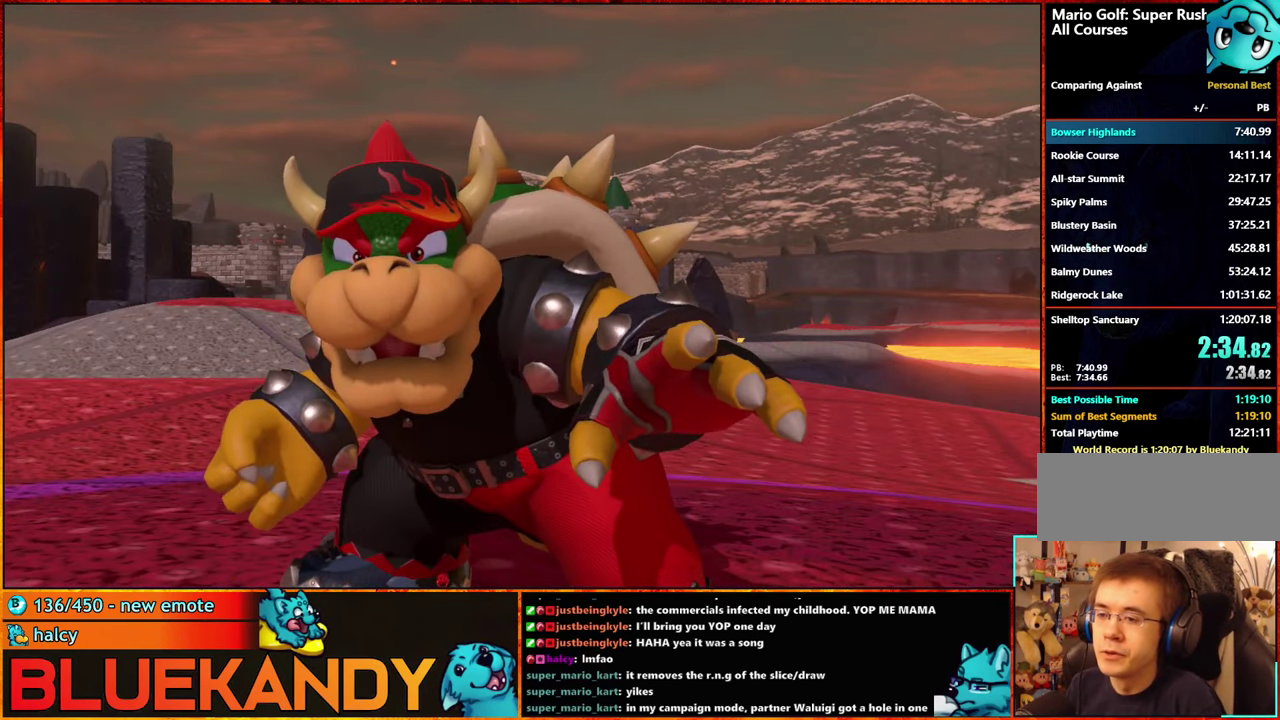
{"buttons": ["A", "B"], "left_stick": "center", "right_stick": "center", "events": [[67, "A", "down"], [67, "B", "down"], [150, "A", "up"], [150, "B", "up"], [250, "A", "down"], [250, "B", "down"], [350, "A", "up"], [350, "B", "up"], [450, "A", "down"], [450, "B", "down"]]}
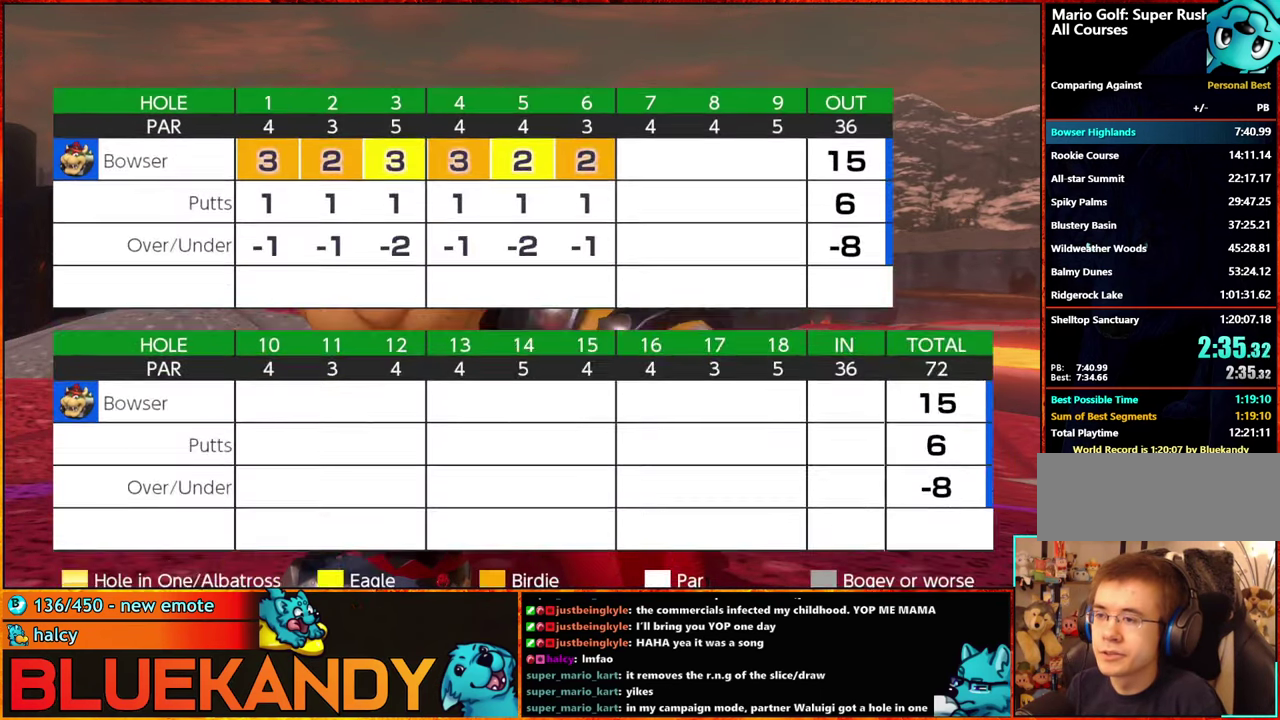
{"buttons": ["B"], "left_stick": "center", "right_stick": "center", "events": [[34, "A", "up"], [34, "B", "up"], [134, "A", "down"], [134, "B", "down"], [250, "A", "up"], [250, "B", "up"], [367, "A", "down"], [367, "B", "down"], [434, "A", "up"]]}
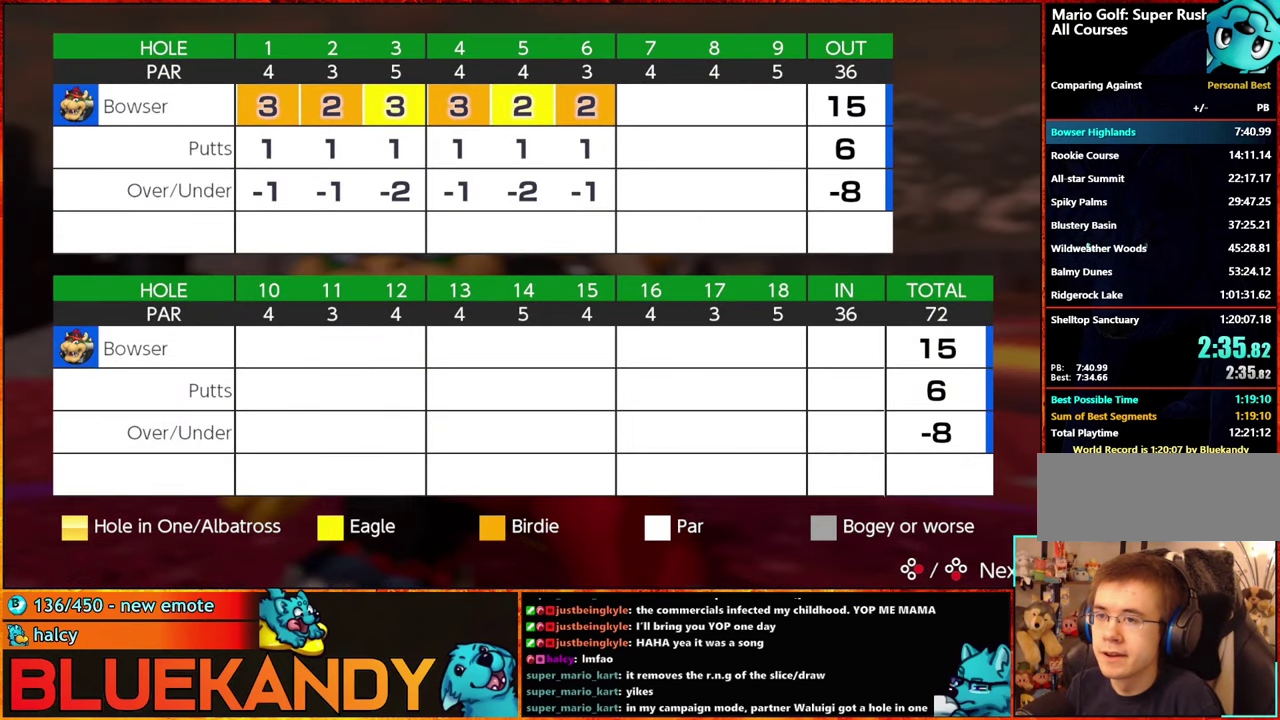
{"buttons": ["B"], "left_stick": "center", "right_stick": "center", "events": [[150, "B", "up"], [200, "B", "down"], [234, "A", "down"], [300, "A", "up"], [300, "B", "up"], [400, "A", "down"], [400, "B", "down"], [500, "A", "up"]]}
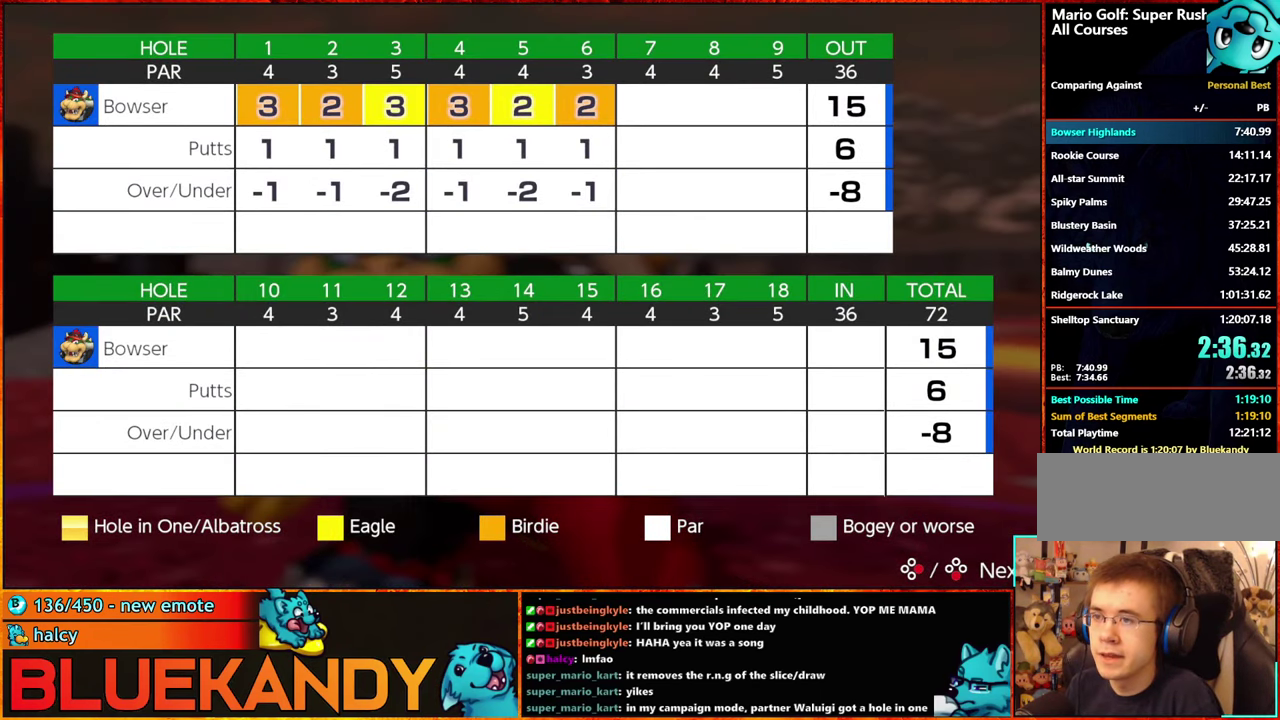
{"buttons": ["A", "B"], "left_stick": "center", "right_stick": "center", "events": [[17, "B", "up"], [84, "A", "down"], [84, "B", "down"], [200, "A", "up"], [200, "B", "up"], [267, "A", "down"], [267, "B", "down"], [384, "A", "up"], [400, "B", "up"], [484, "A", "down"], [484, "B", "down"]]}
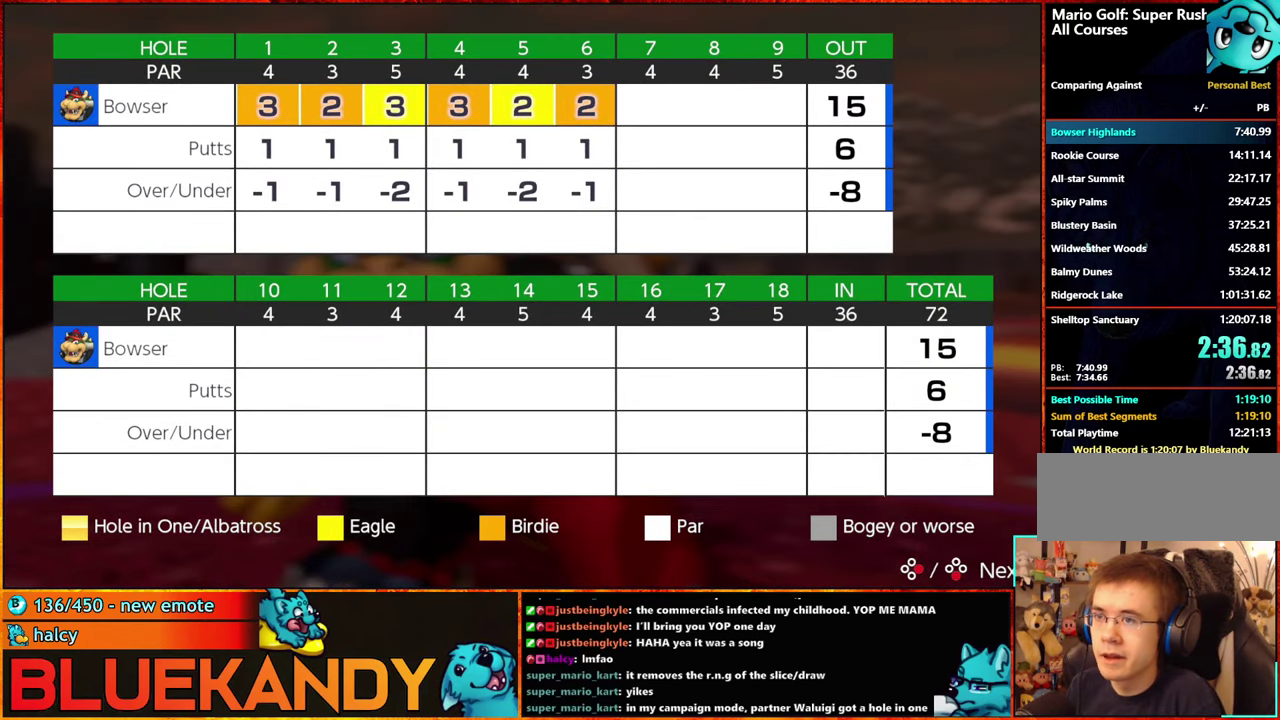
{"buttons": [], "left_stick": "center", "right_stick": "center", "events": [[84, "A", "up"], [84, "B", "up"], [200, "A", "down"], [200, "B", "down"], [266, "A", "up"], [266, "B", "up"], [416, "B", "down"], [466, "B", "up"]]}
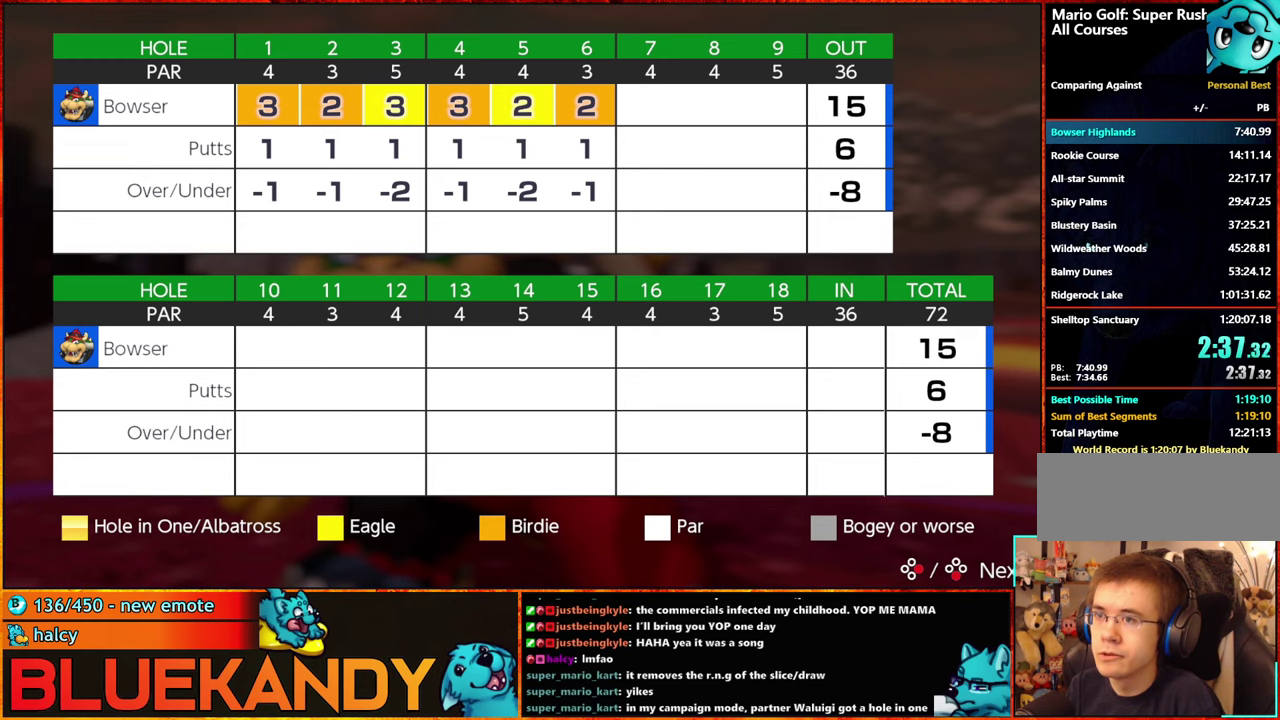
{"buttons": ["A", "B"], "left_stick": "center", "right_stick": "center", "events": [[83, "A", "down"], [100, "B", "down"], [150, "A", "up"], [150, "B", "up"], [266, "A", "down"], [300, "B", "down"], [350, "A", "up"], [350, "B", "up"], [450, "A", "down"], [450, "B", "down"]]}
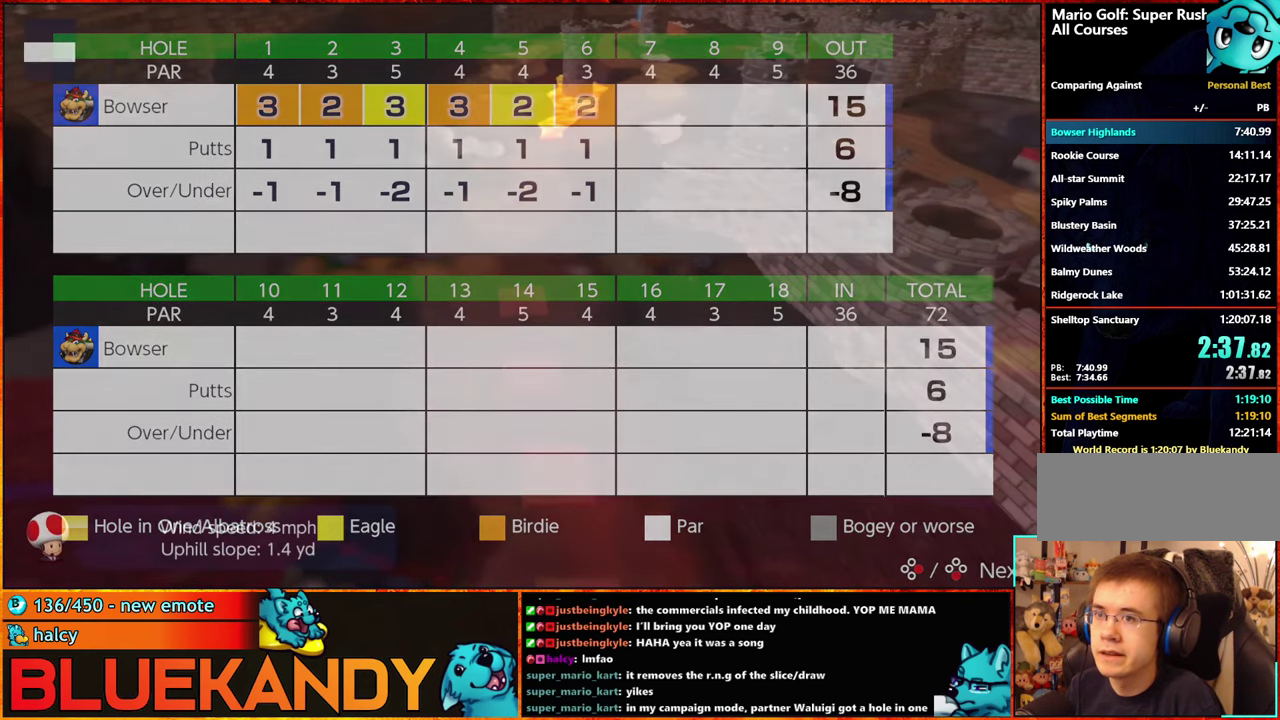
{"buttons": ["A", "B"], "left_stick": "center", "right_stick": "center", "events": [[33, "A", "up"], [33, "B", "up"], [133, "A", "down"], [133, "B", "down"], [216, "A", "up"], [216, "B", "up"], [300, "A", "down"], [300, "B", "down"], [383, "A", "up"], [383, "B", "up"], [483, "A", "down"], [483, "B", "down"]]}
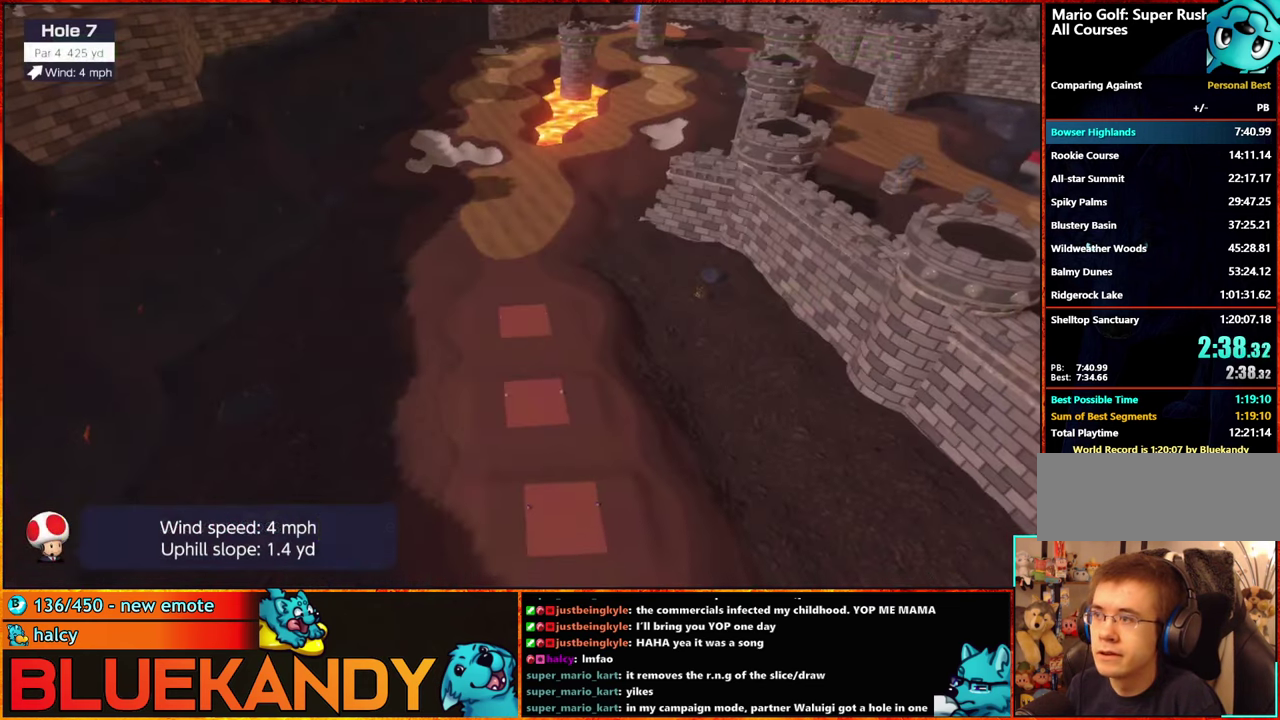
{"buttons": [], "left_stick": "right", "right_stick": "center", "events": [[66, "A", "up"], [100, "B", "up"], [216, "left_stick", "right"]]}
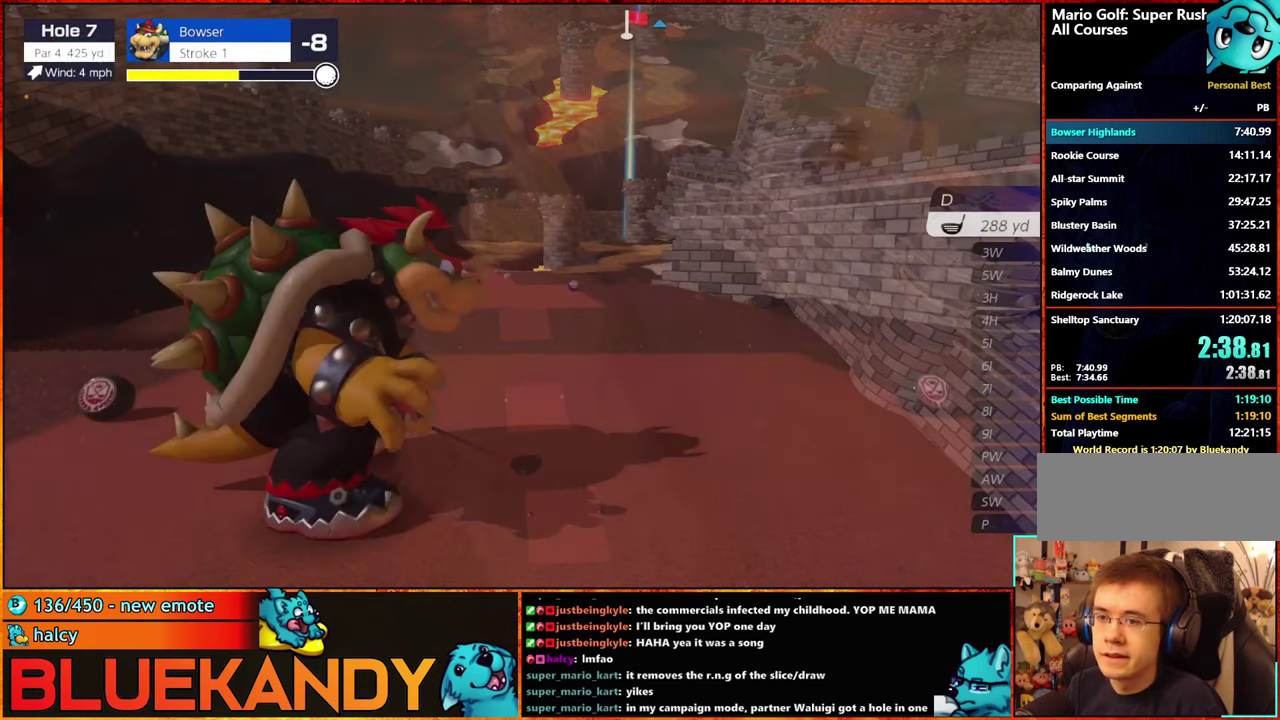
{"buttons": [], "left_stick": "right", "right_stick": "center", "events": []}
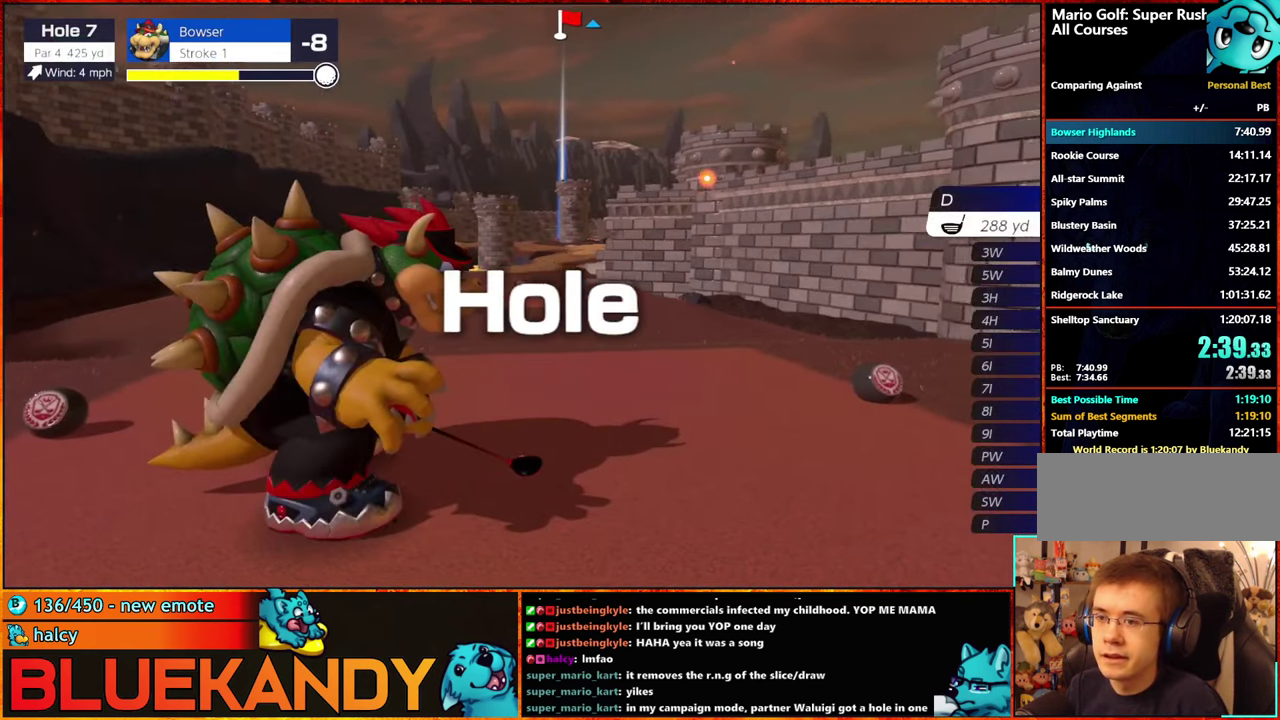
{"buttons": [], "left_stick": "center", "right_stick": "center", "events": [[216, "left_stick", "center"]]}
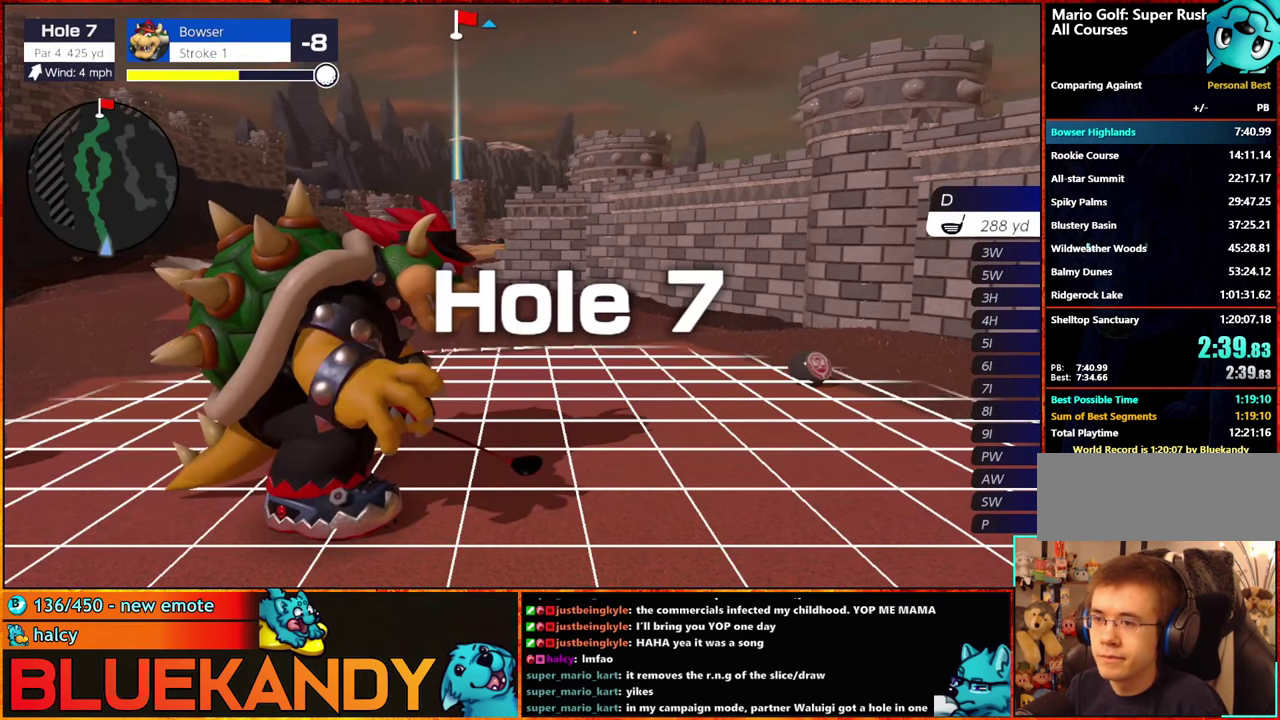
{"buttons": [], "left_stick": "center", "right_stick": "center", "events": []}
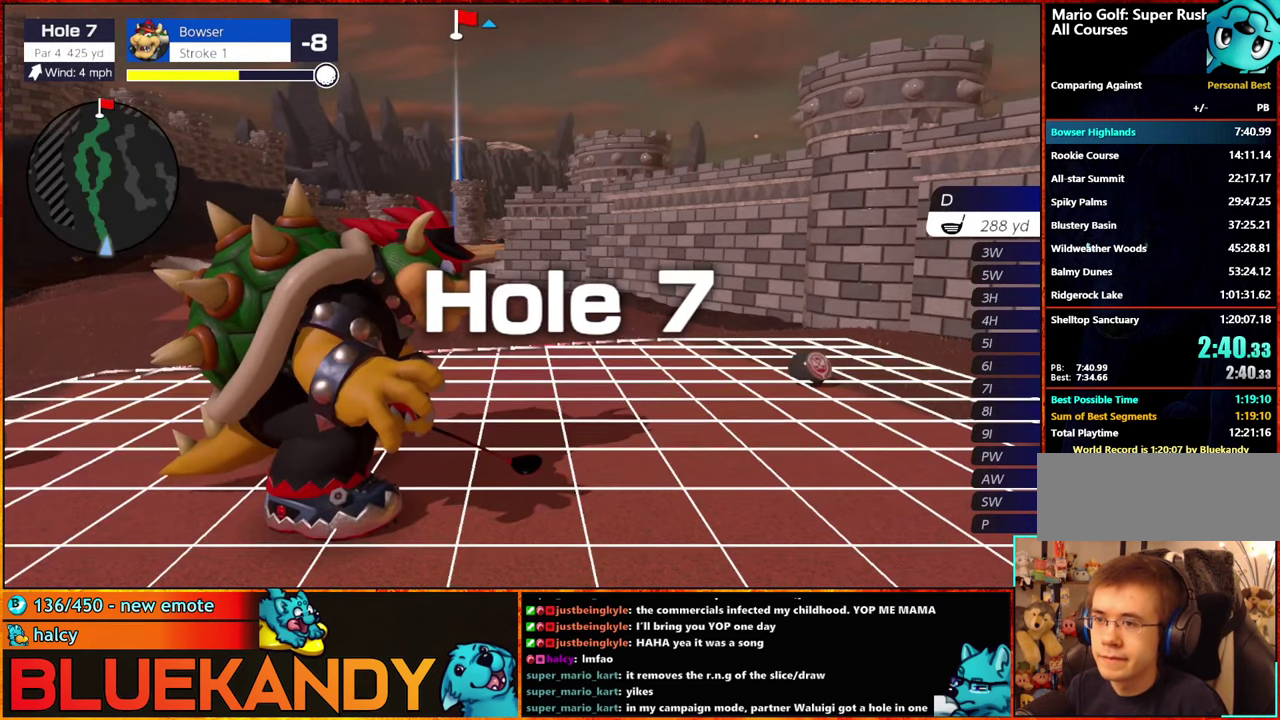
{"buttons": [], "left_stick": "center", "right_stick": "center", "events": []}
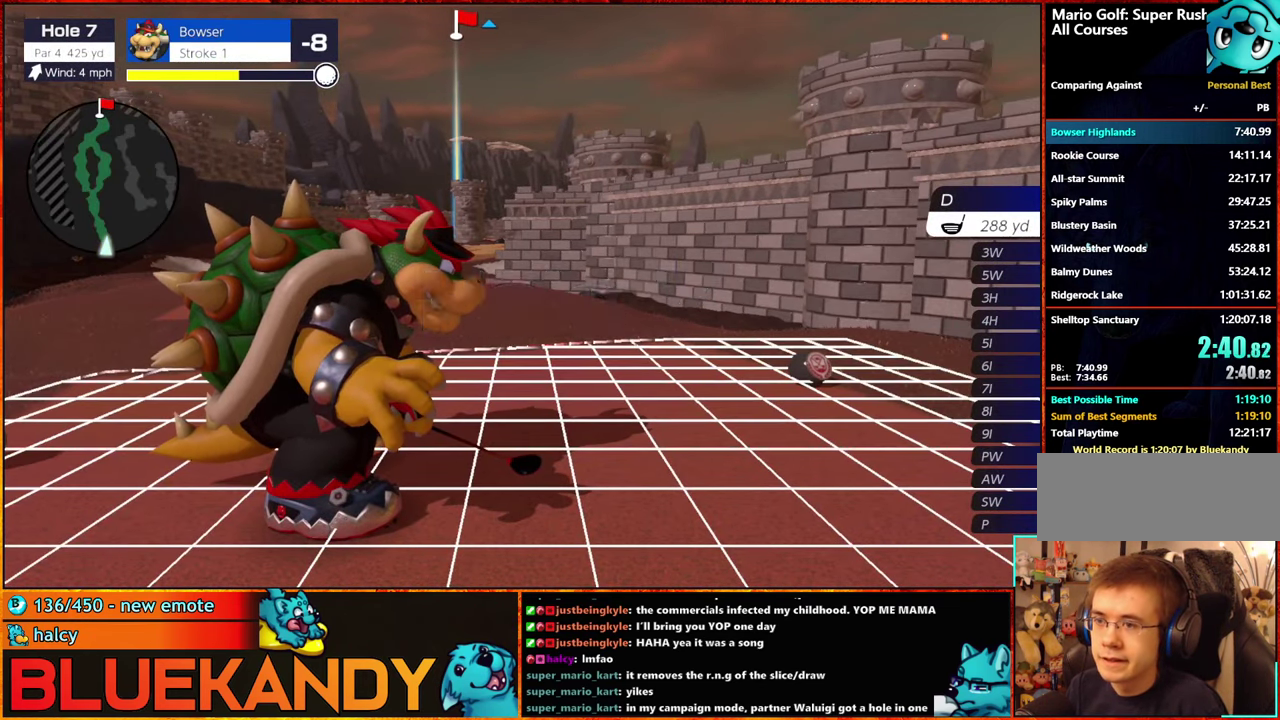
{"buttons": [], "left_stick": "center", "right_stick": "center", "events": [[66, "left_stick", "left"], [116, "A", "down"], [250, "A", "up"], [250, "left_stick", "center"]]}
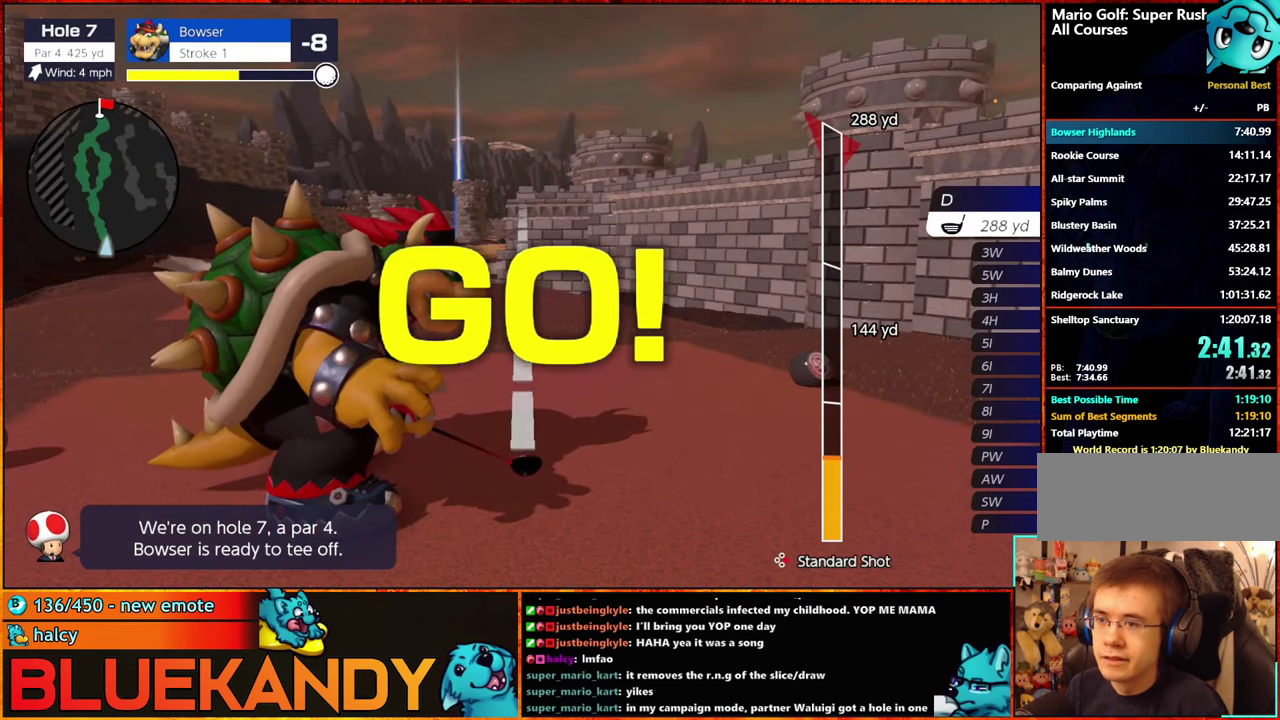
{"buttons": [], "left_stick": "center", "right_stick": "center", "events": []}
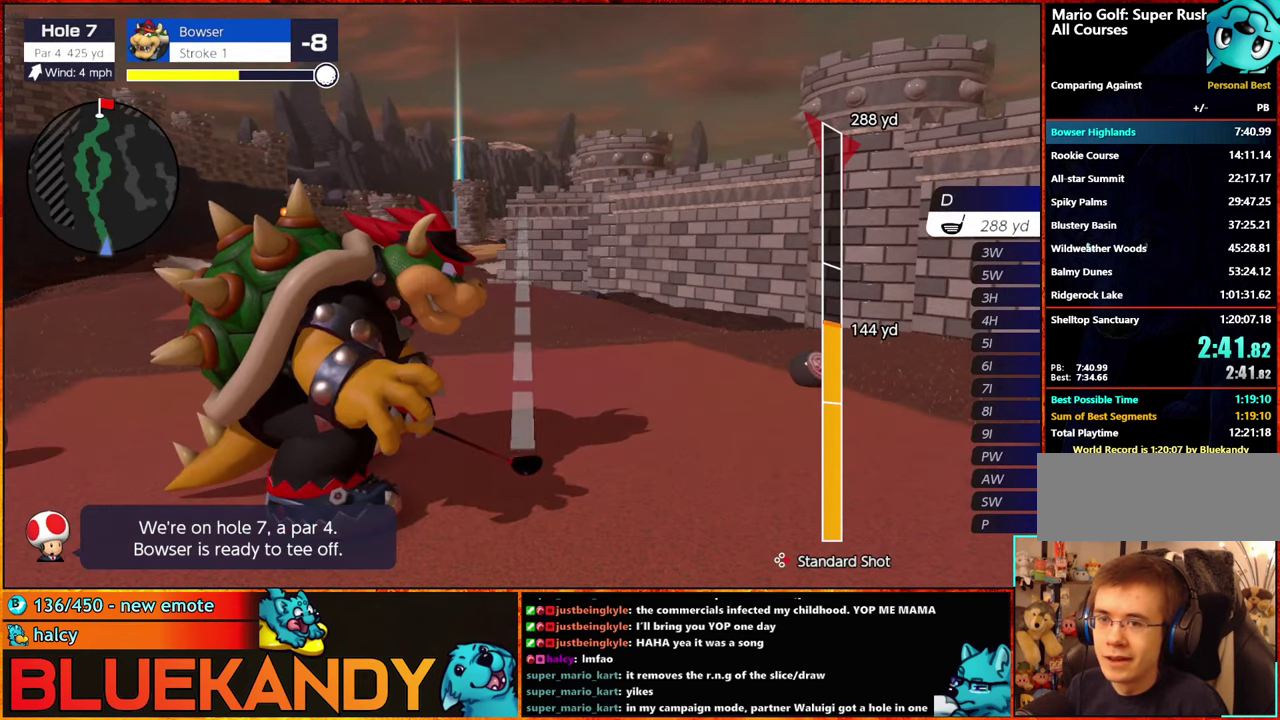
{"buttons": [], "left_stick": "center", "right_stick": "center", "events": []}
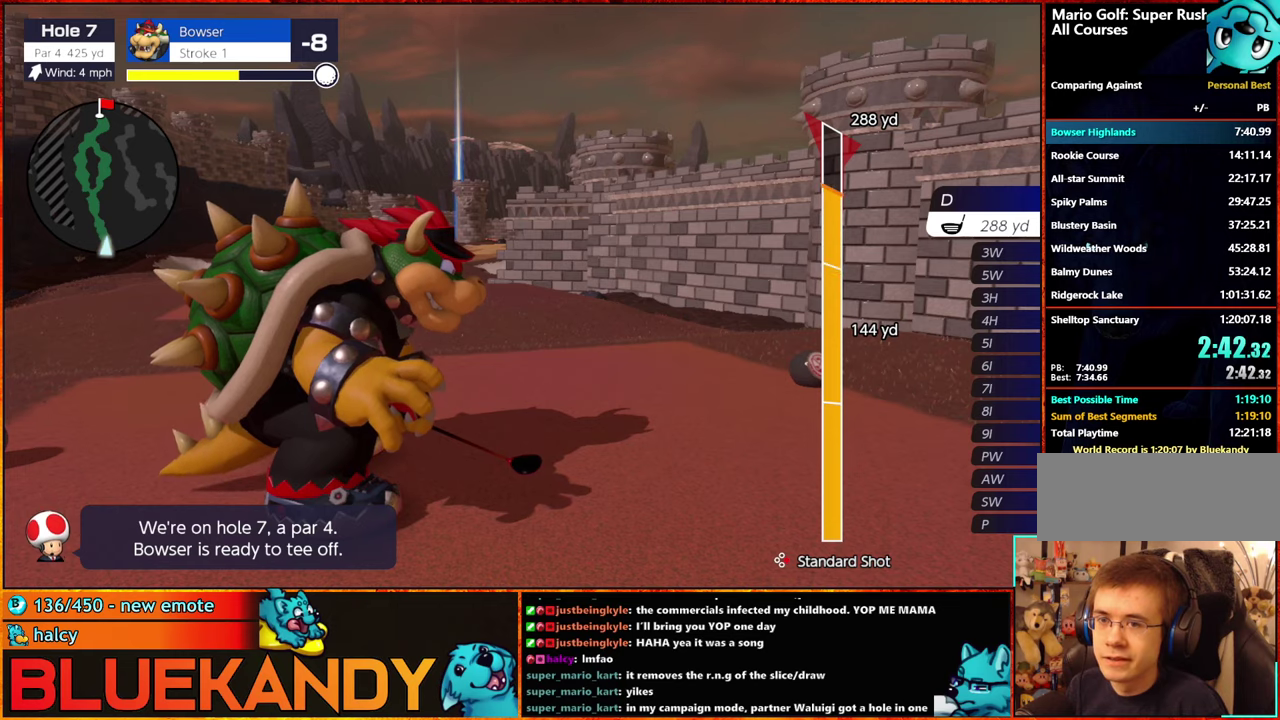
{"buttons": [], "left_stick": "up", "right_stick": "center", "events": [[150, "A", "down"], [217, "A", "up"], [217, "left_stick", "up"], [300, "A", "down"], [483, "A", "up"]]}
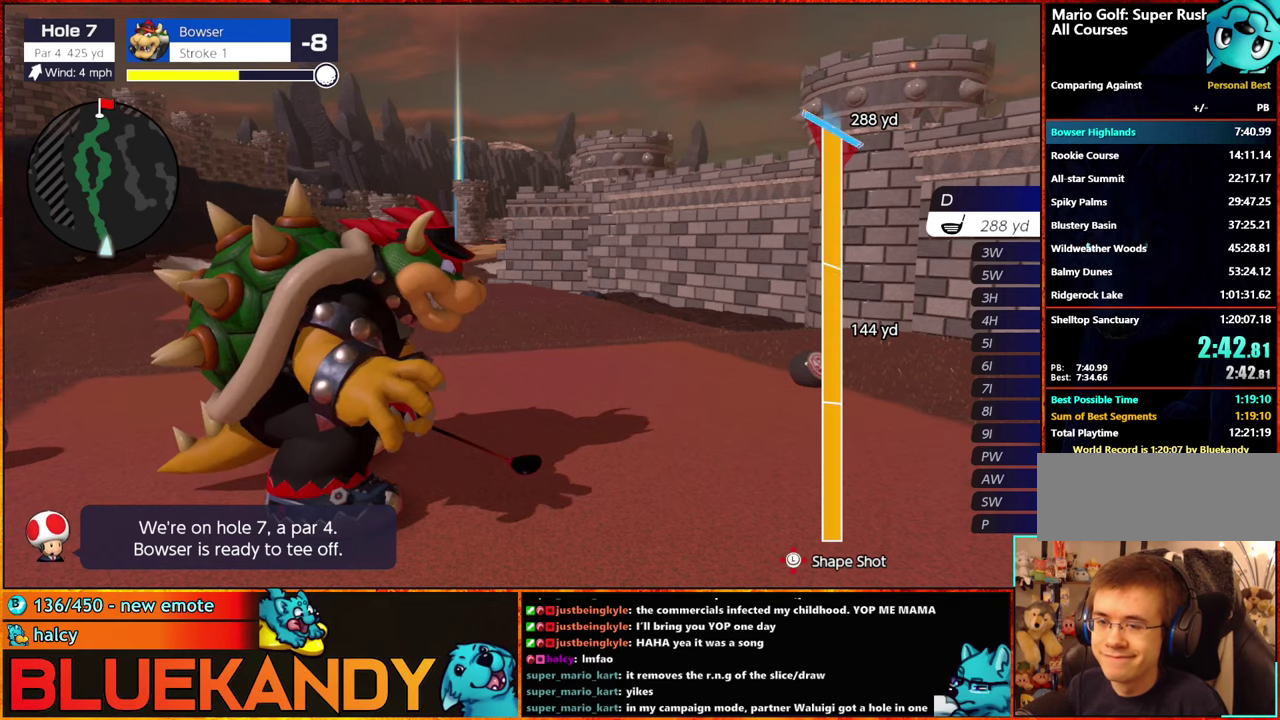
{"buttons": [], "left_stick": "up", "right_stick": "center", "events": []}
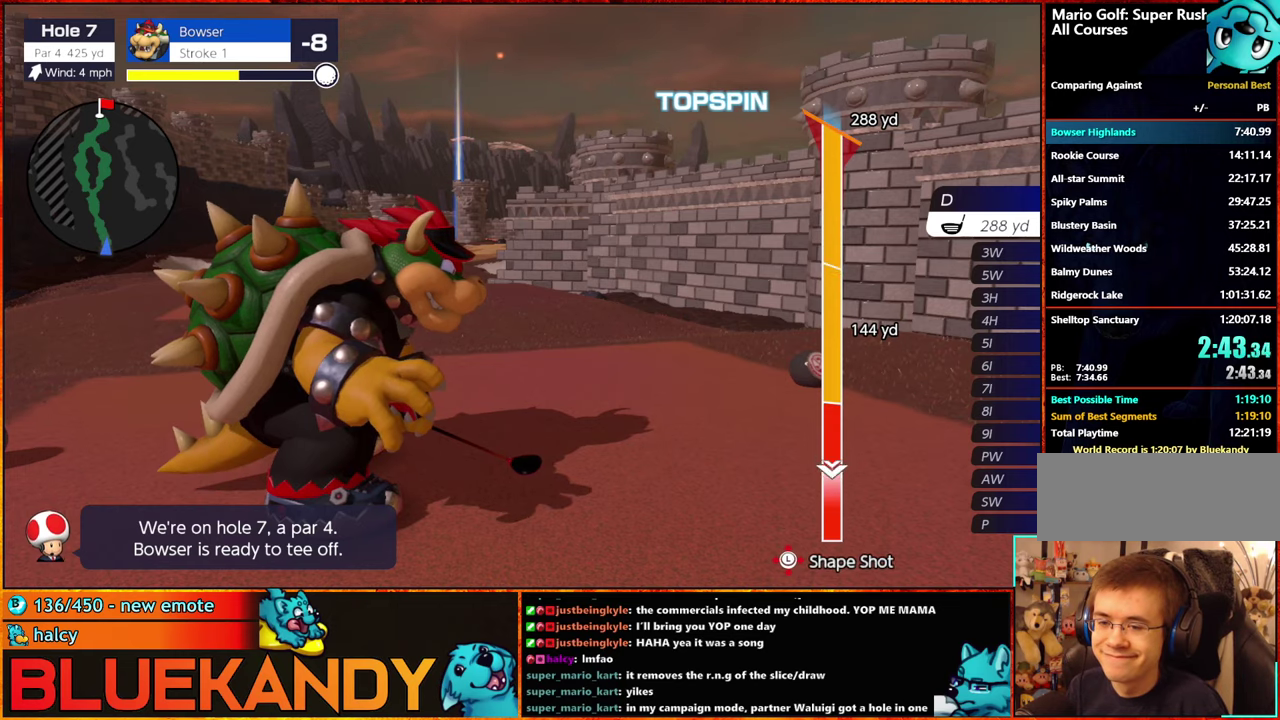
{"buttons": [], "left_stick": "center", "right_stick": "center", "events": [[50, "left_stick", "center"]]}
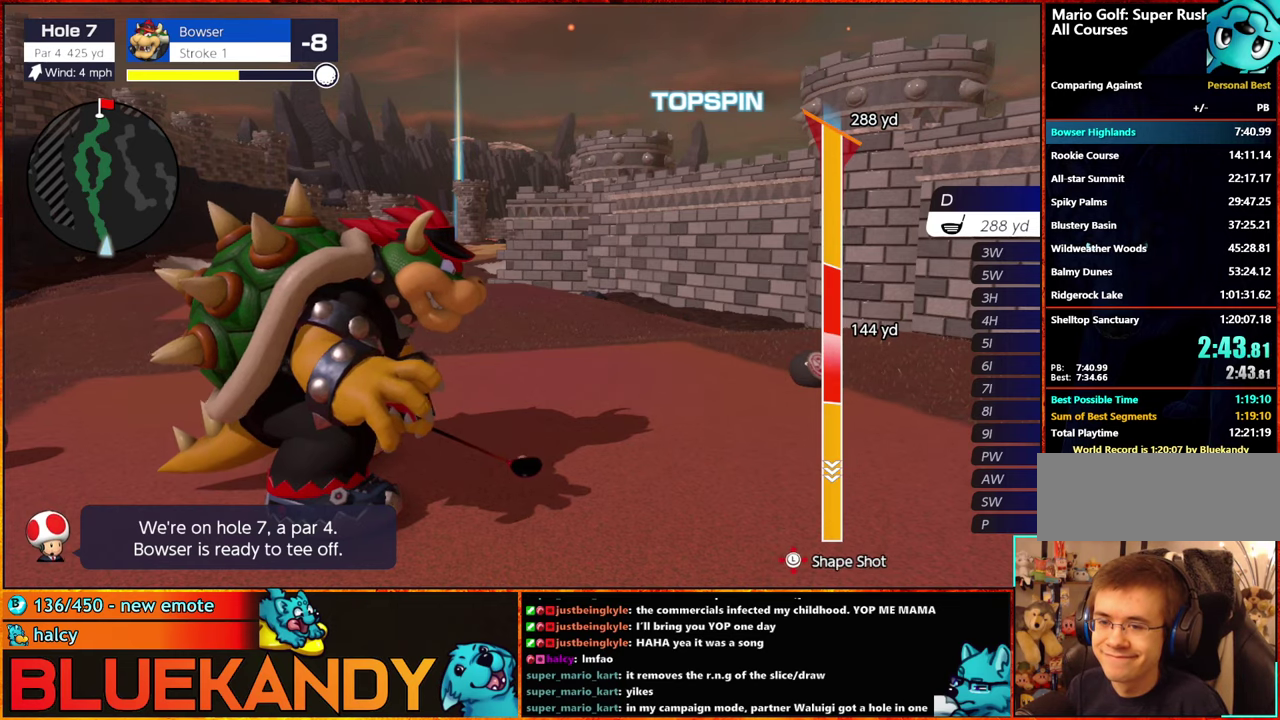
{"buttons": ["B"], "left_stick": "down", "right_stick": "center", "events": [[150, "left_stick", "down"], [200, "B", "down"]]}
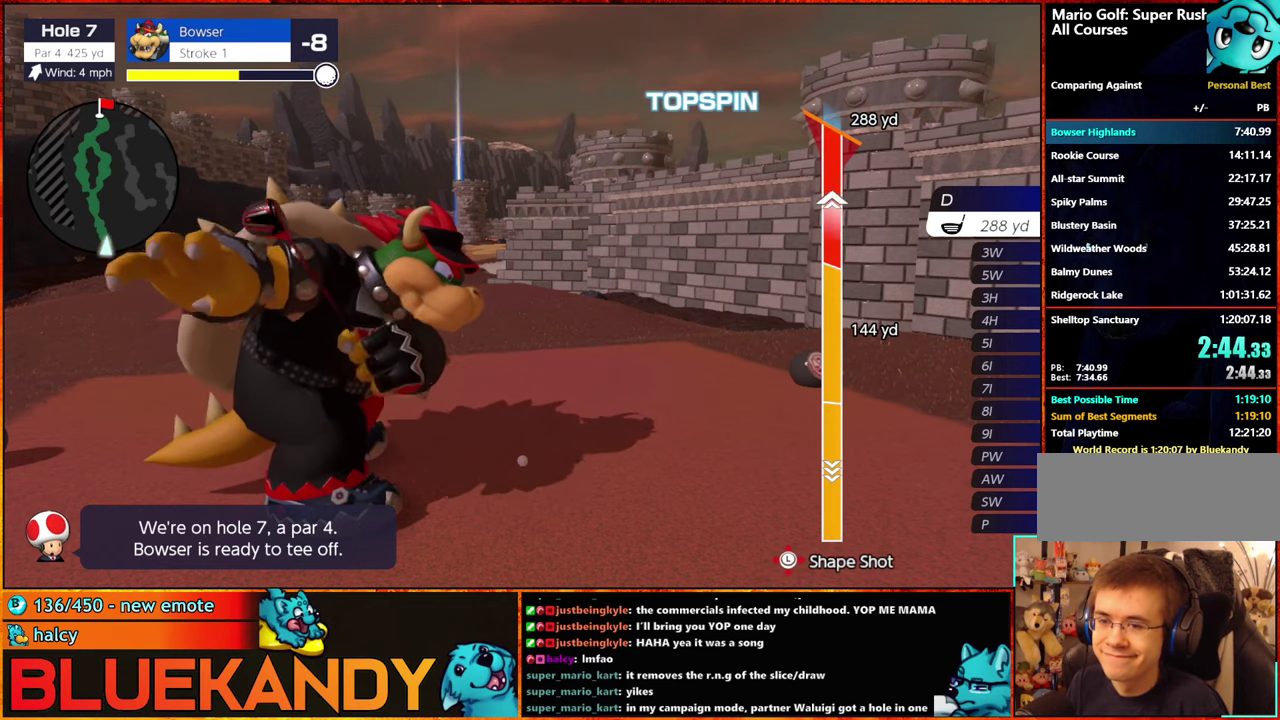
{"buttons": ["B"], "left_stick": "center", "right_stick": "center", "events": [[50, "left_stick", "down-left"], [150, "left_stick", "down"], [300, "left_stick", "up-left"], [417, "left_stick", "center"]]}
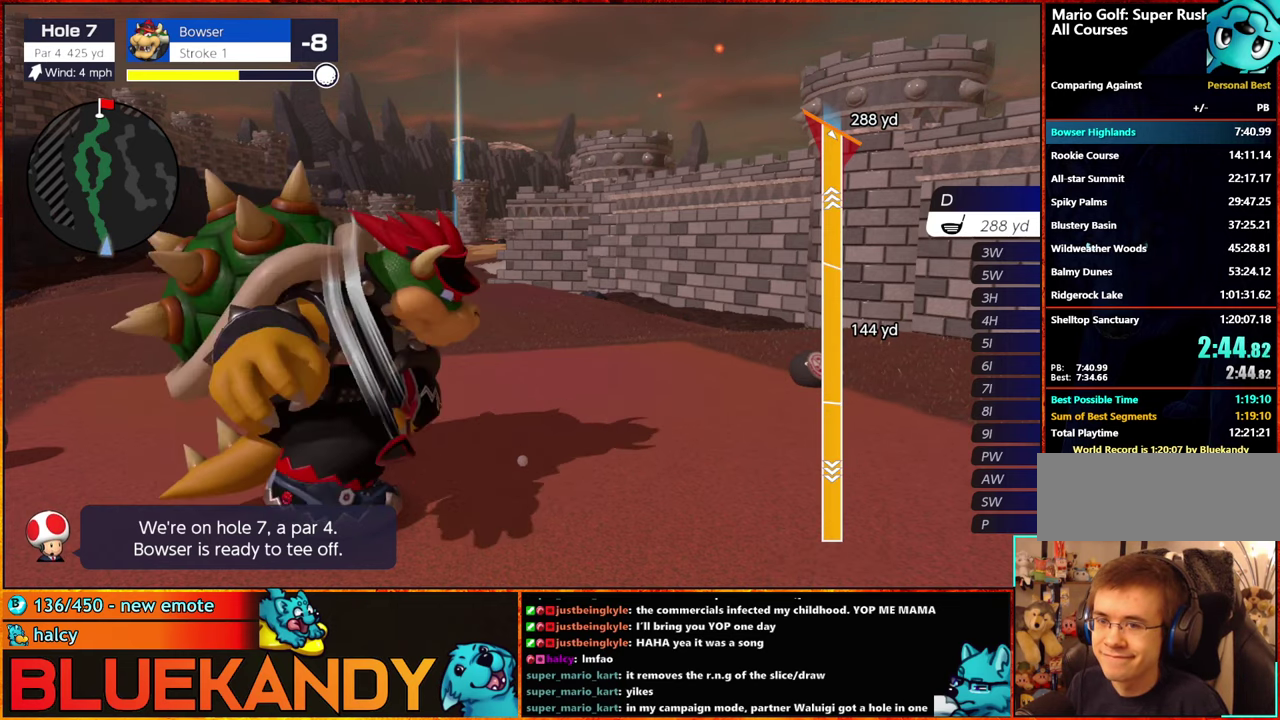
{"buttons": ["B"], "left_stick": "center", "right_stick": "center", "events": []}
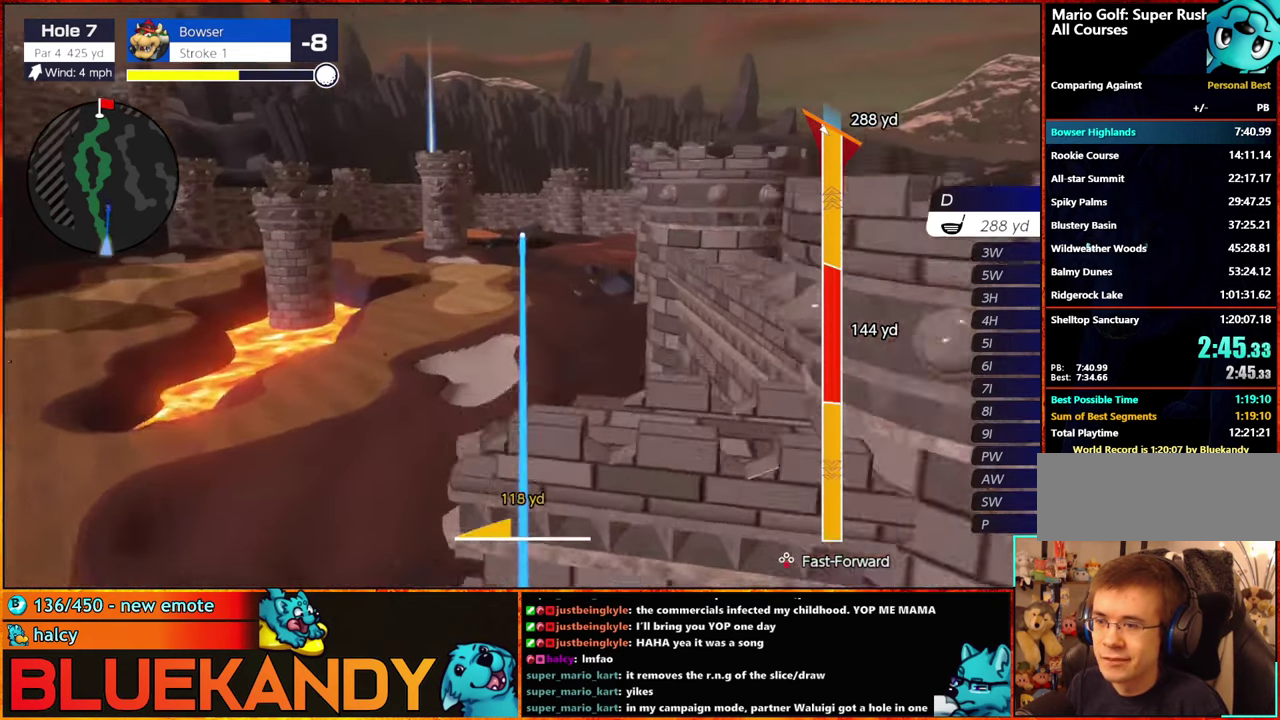
{"buttons": ["B"], "left_stick": "center", "right_stick": "center", "events": []}
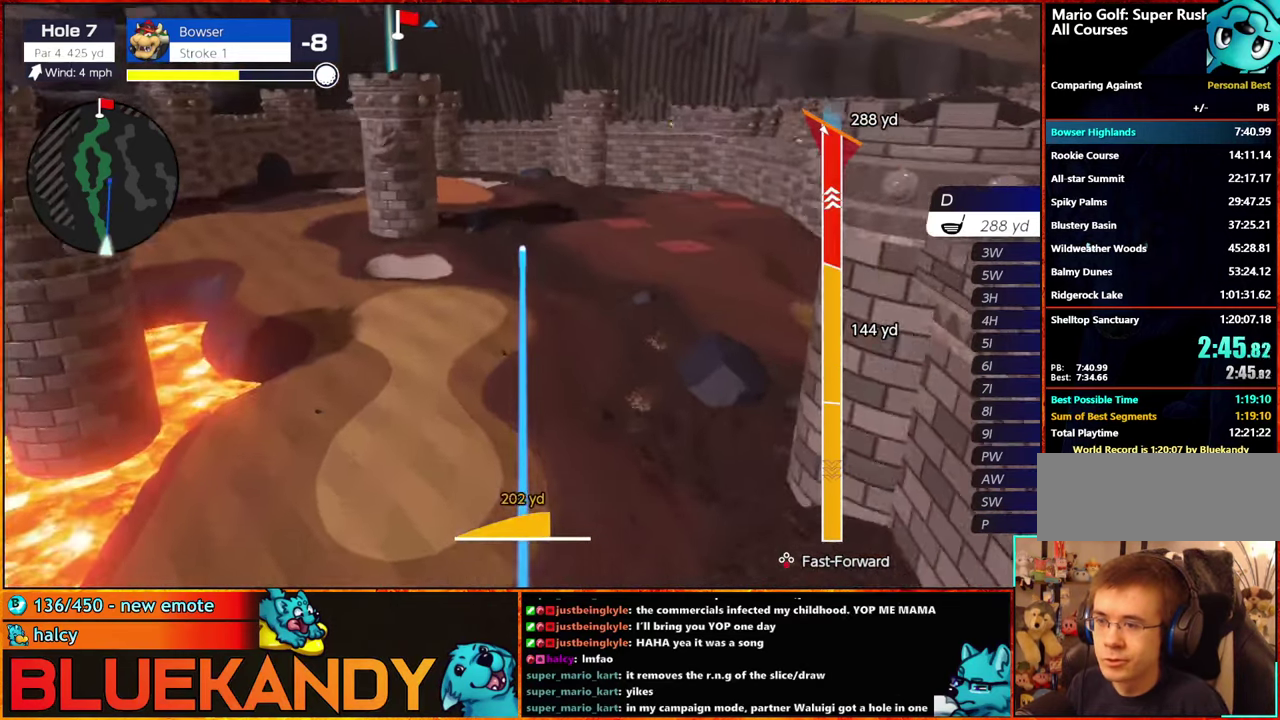
{"buttons": ["B"], "left_stick": "center", "right_stick": "center", "events": []}
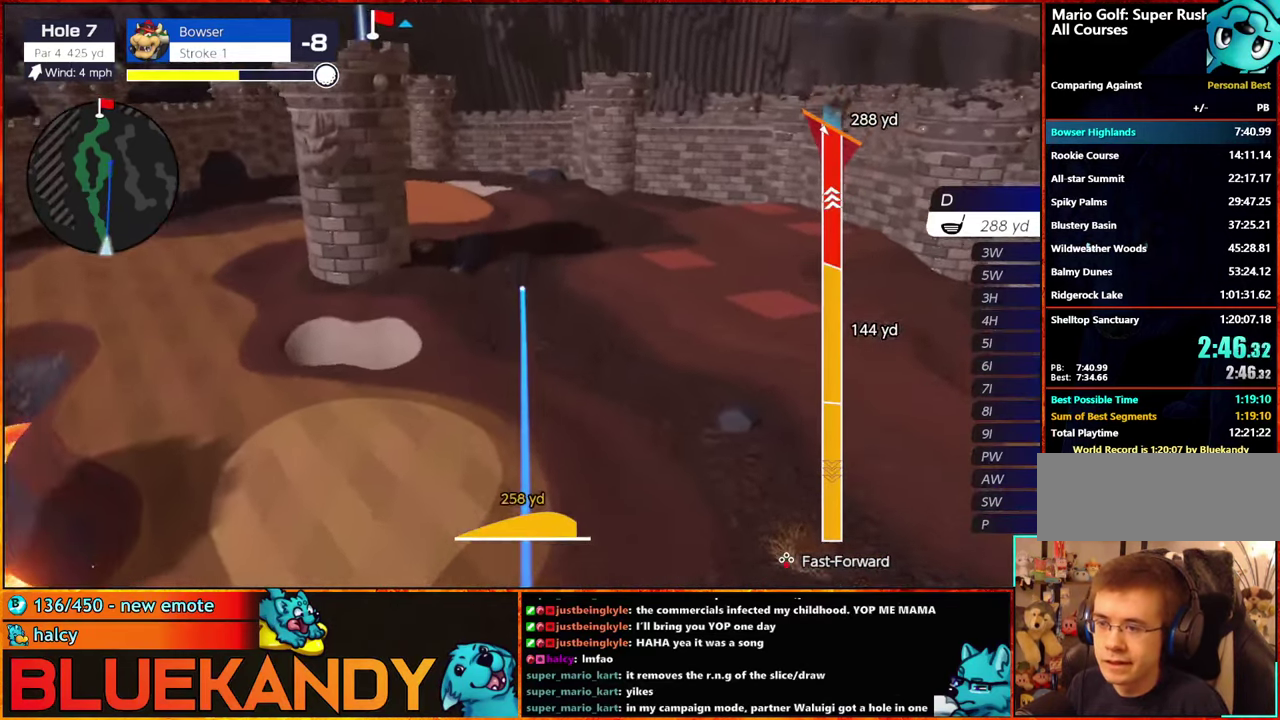
{"buttons": ["B"], "left_stick": "center", "right_stick": "center", "events": []}